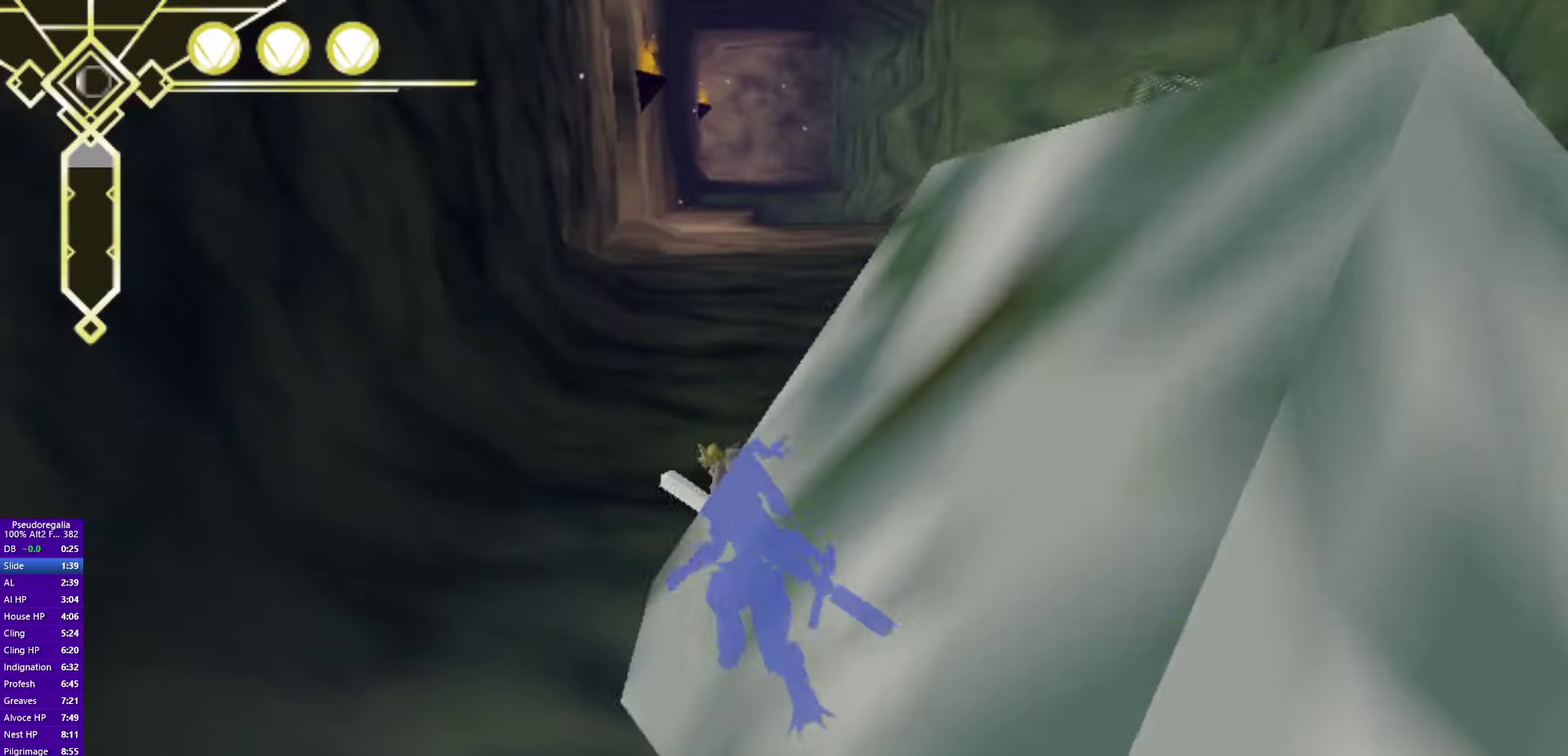
Gameplay with a controller (PlayStation layout); each line is a JSON object with the inputs held at the frame after it. "events" lists button and stick changes between this image and that frame as [ms after this image, input, new state], when the widget could be followed in between. Not read: HOME L2 L3 R2 R3 TOUCHPAD.
{"buttons": [], "left_stick": "up-left", "right_stick": "center"}
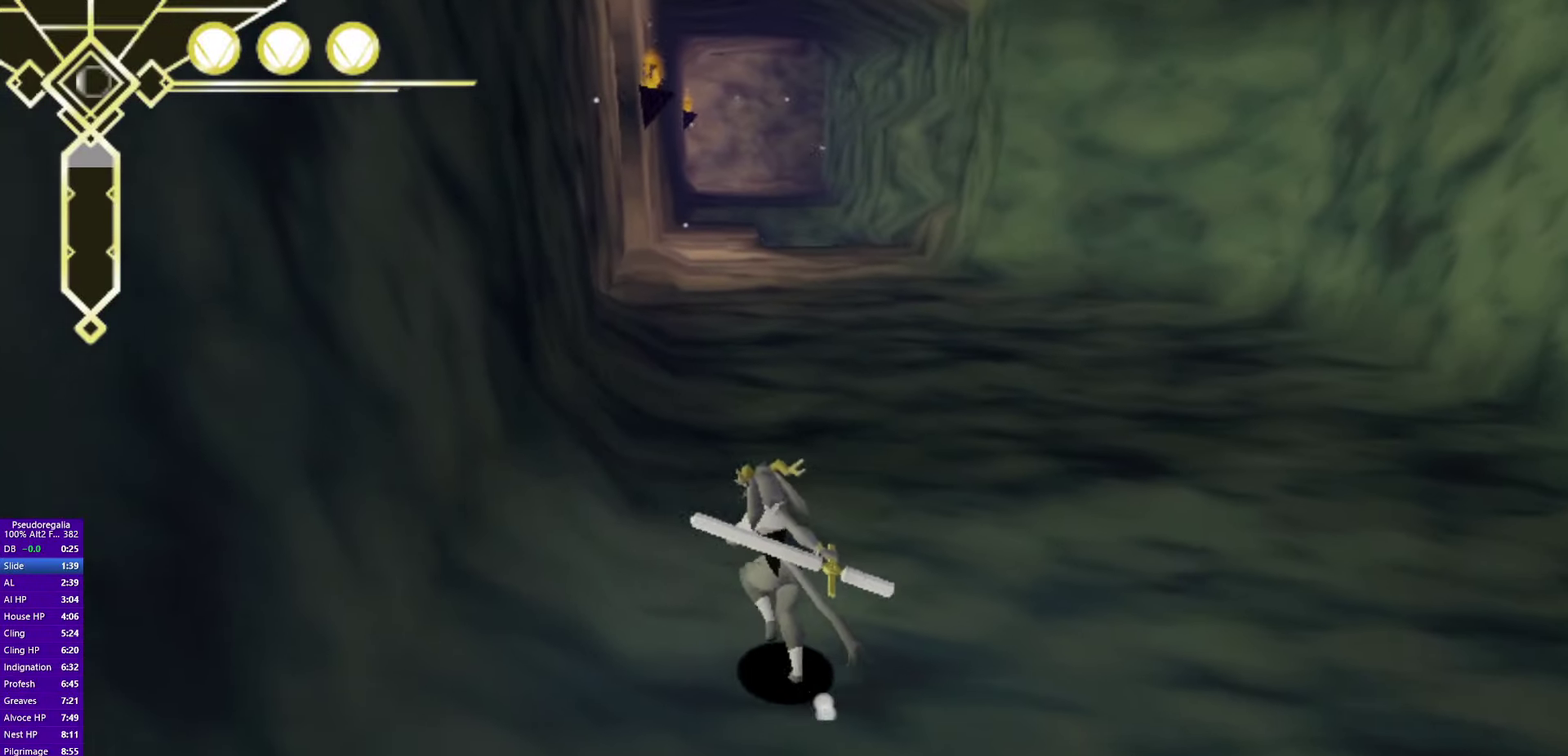
{"buttons": [], "left_stick": "up", "right_stick": "center"}
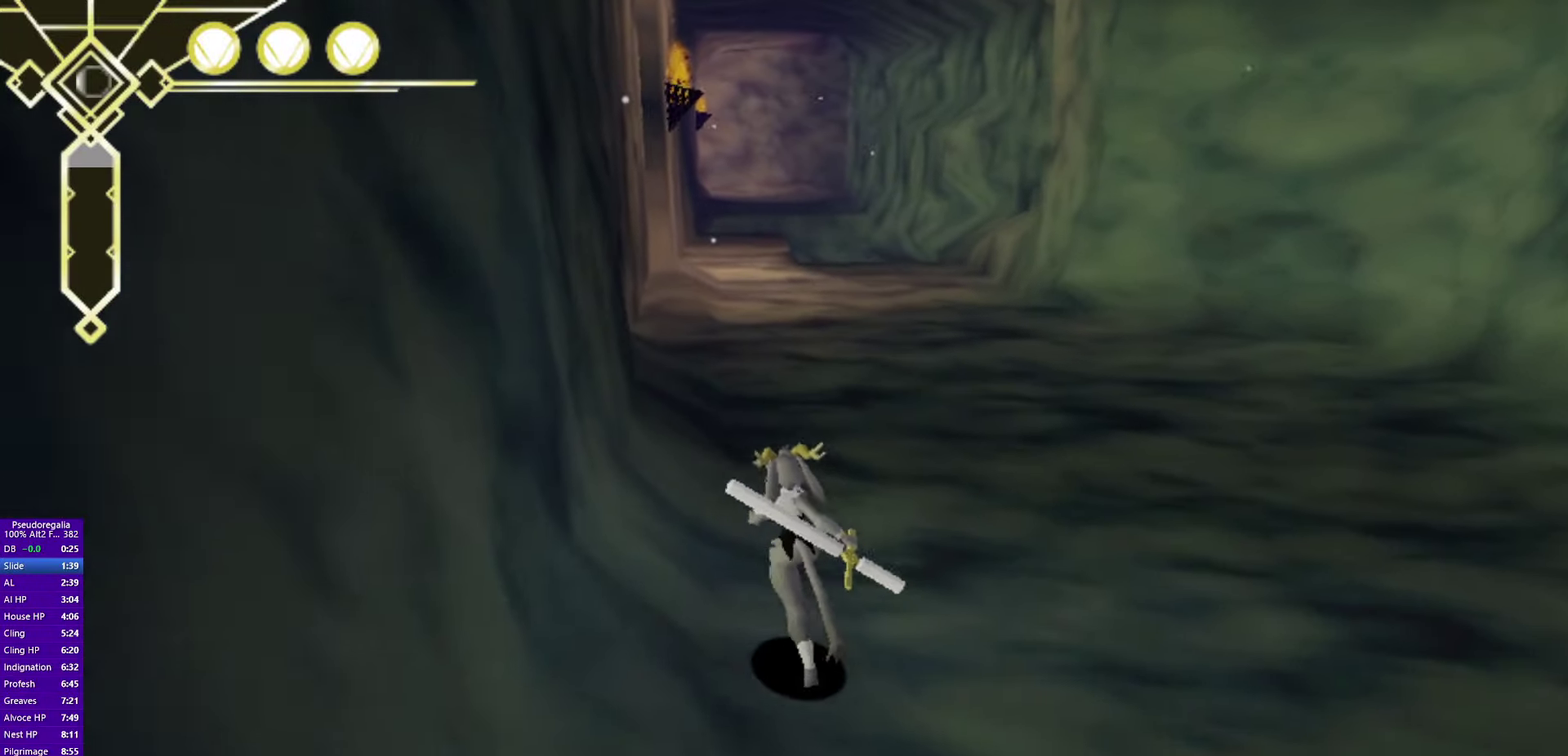
{"buttons": [], "left_stick": "up", "right_stick": "center"}
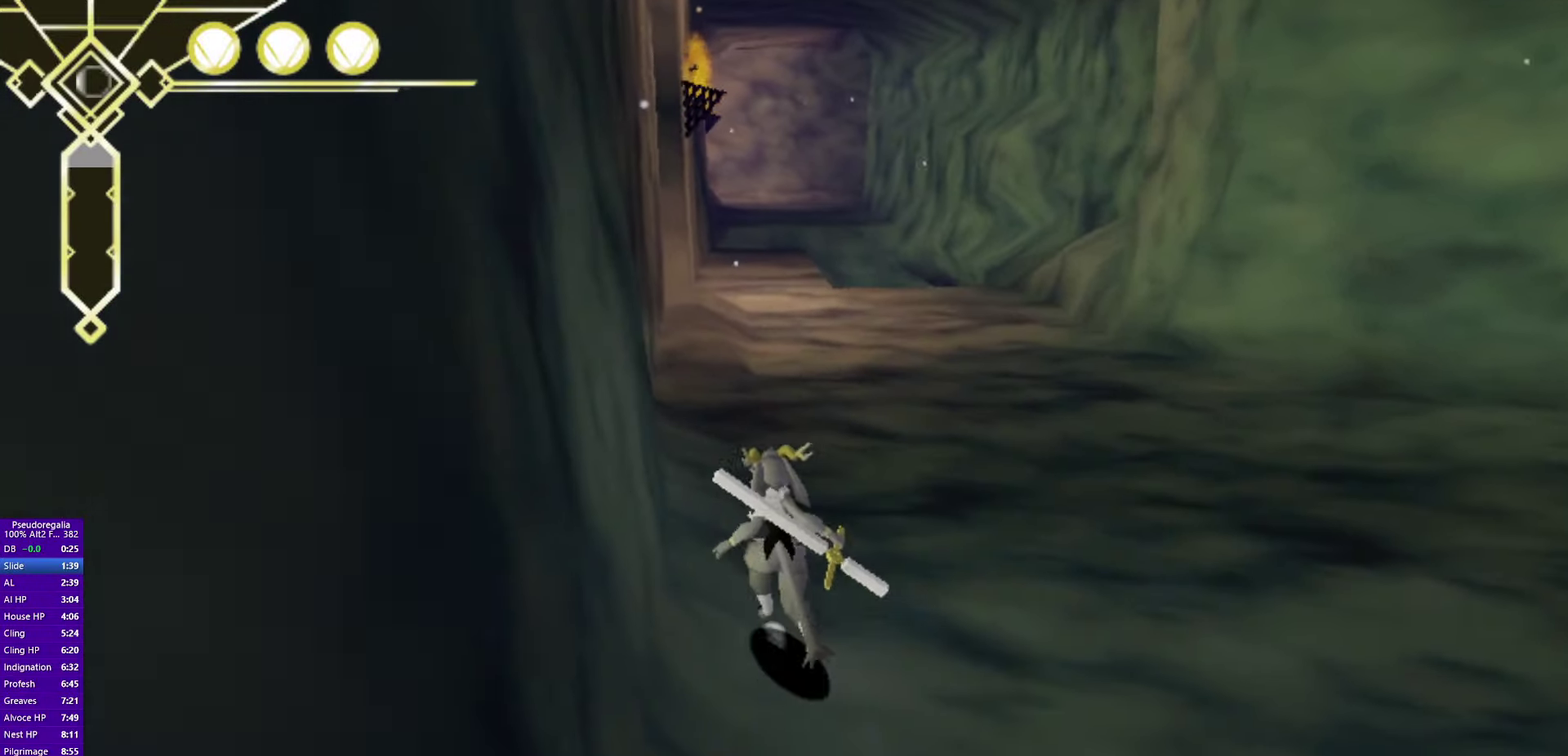
{"buttons": [], "left_stick": "up", "right_stick": "center", "events": [[183, "CIRCLE", "down"], [233, "CIRCLE", "up"], [317, "CIRCLE", "down"], [383, "CIRCLE", "up"]]}
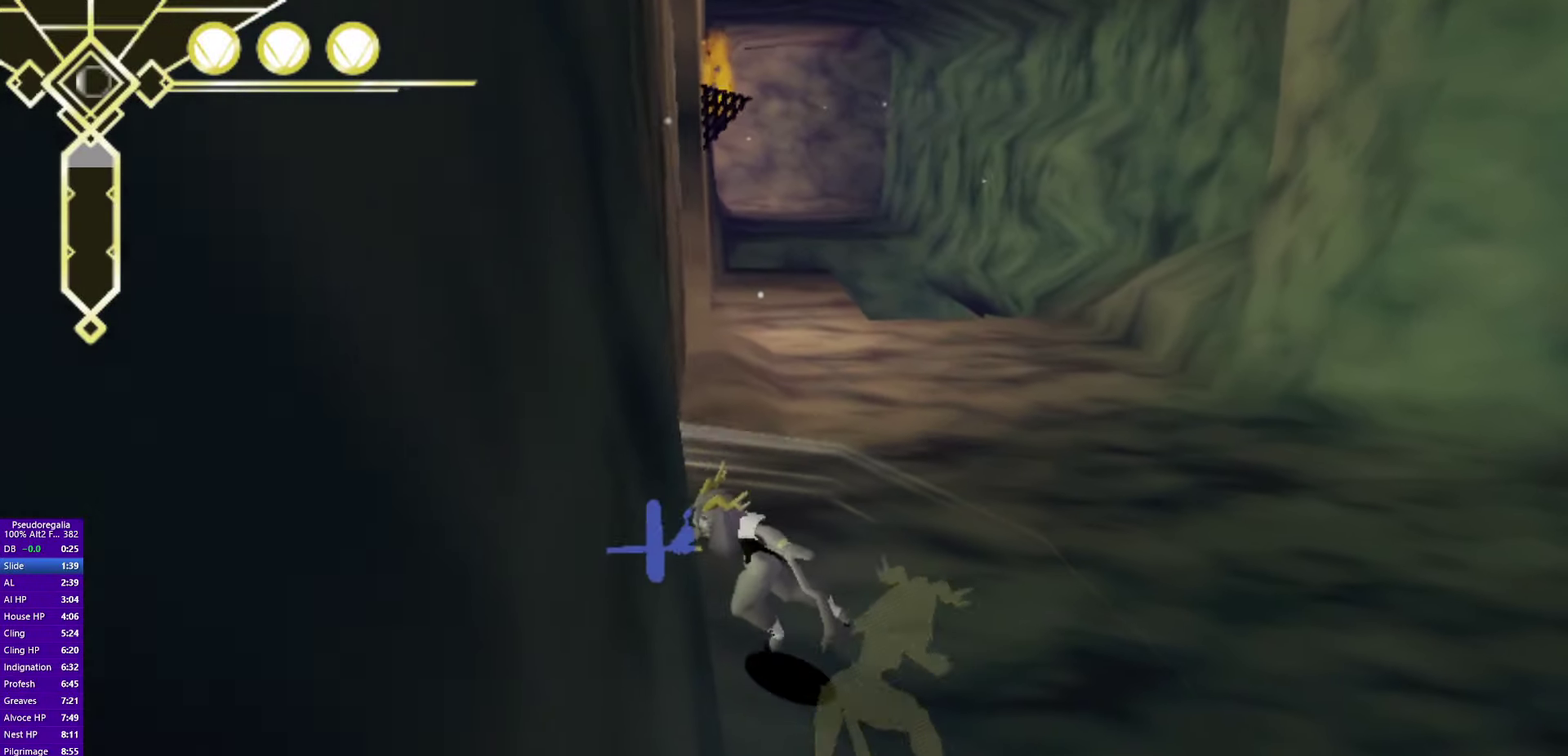
{"buttons": [], "left_stick": "center", "right_stick": "center"}